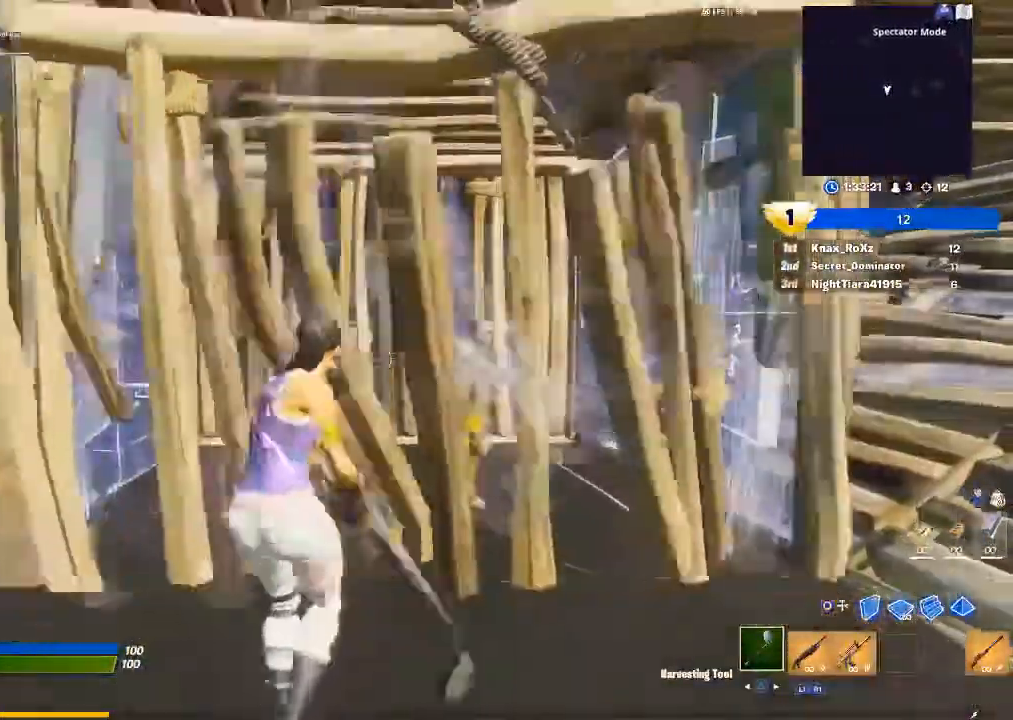
Gameplay with a controller (PlayStation layout); each line is a JSON object with the inputs held at the frame after it. "events" lists button and stick changes between this image and that frame as [ms after this image, input, new state], when the widget could be followed in between.
{"buttons": ["R2"], "left_stick": "down-left", "right_stick": "center", "events": [[300, "R2", "up"], [333, "CIRCLE", "down"], [433, "R2", "down"], [467, "CIRCLE", "up"]]}
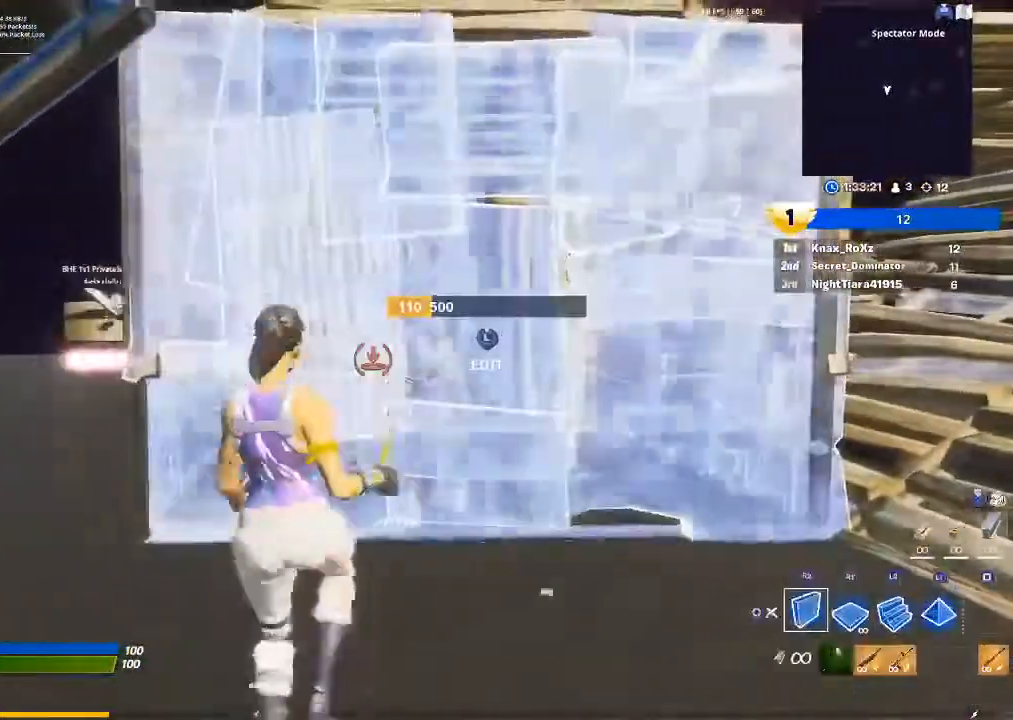
{"buttons": [], "left_stick": "up-right", "right_stick": "center", "events": [[33, "left_stick", "up-right"], [300, "CIRCLE", "down"], [400, "CIRCLE", "up"], [433, "R2", "up"]]}
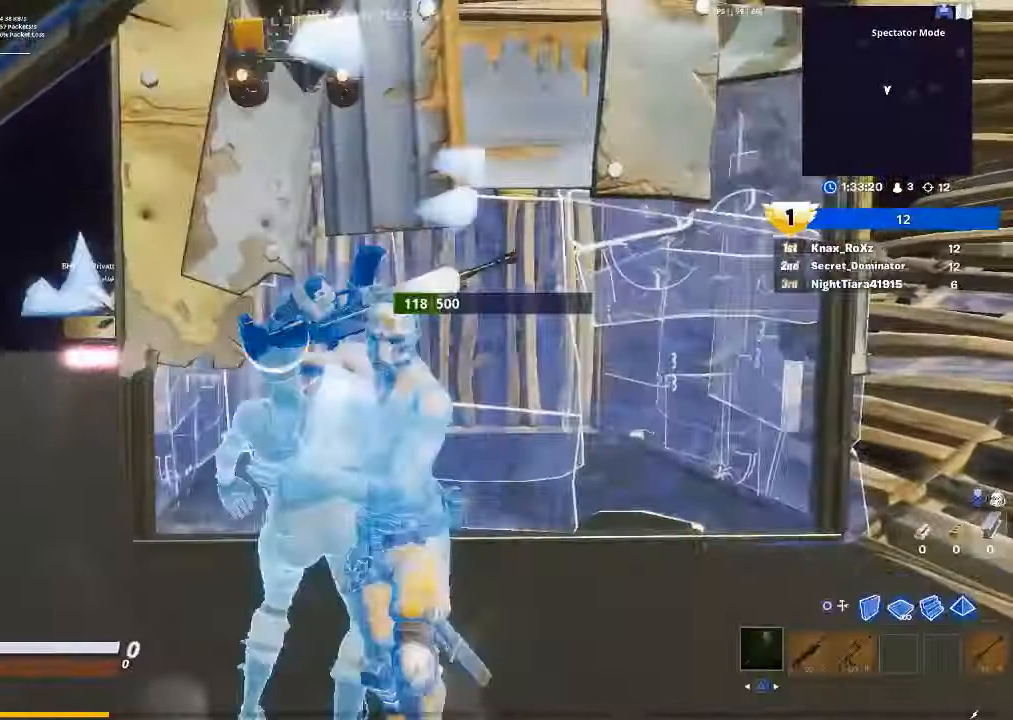
{"buttons": [], "left_stick": "center", "right_stick": "center", "events": [[100, "left_stick", "center"], [267, "R1", "down"], [300, "right_stick", "right"], [367, "R1", "up"], [400, "right_stick", "center"]]}
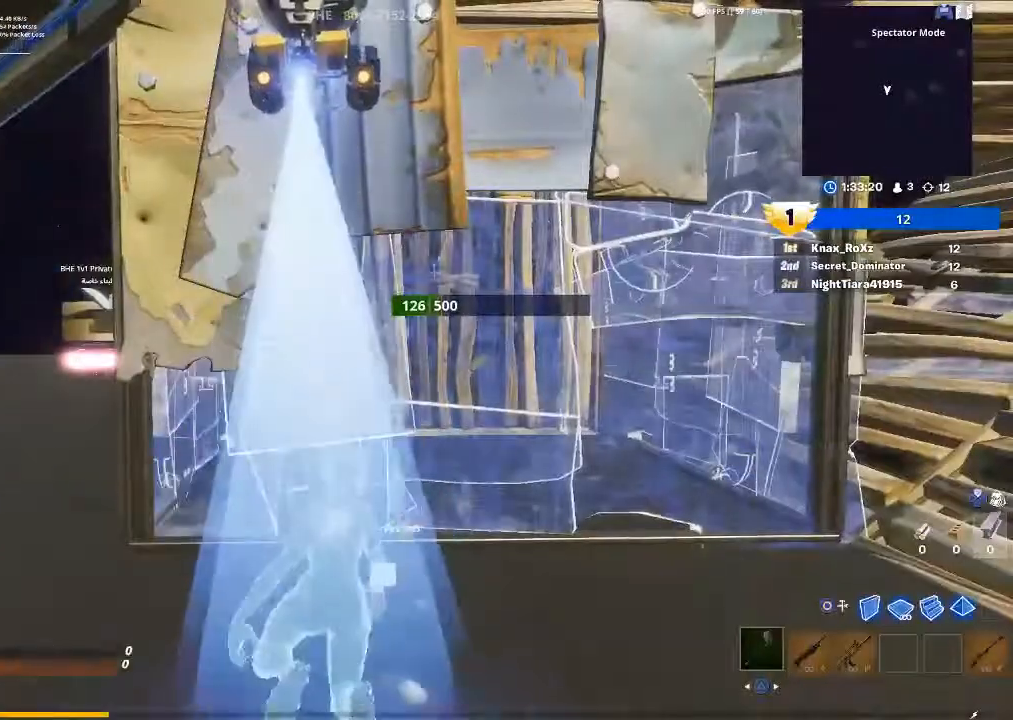
{"buttons": [], "left_stick": "center", "right_stick": "center", "events": []}
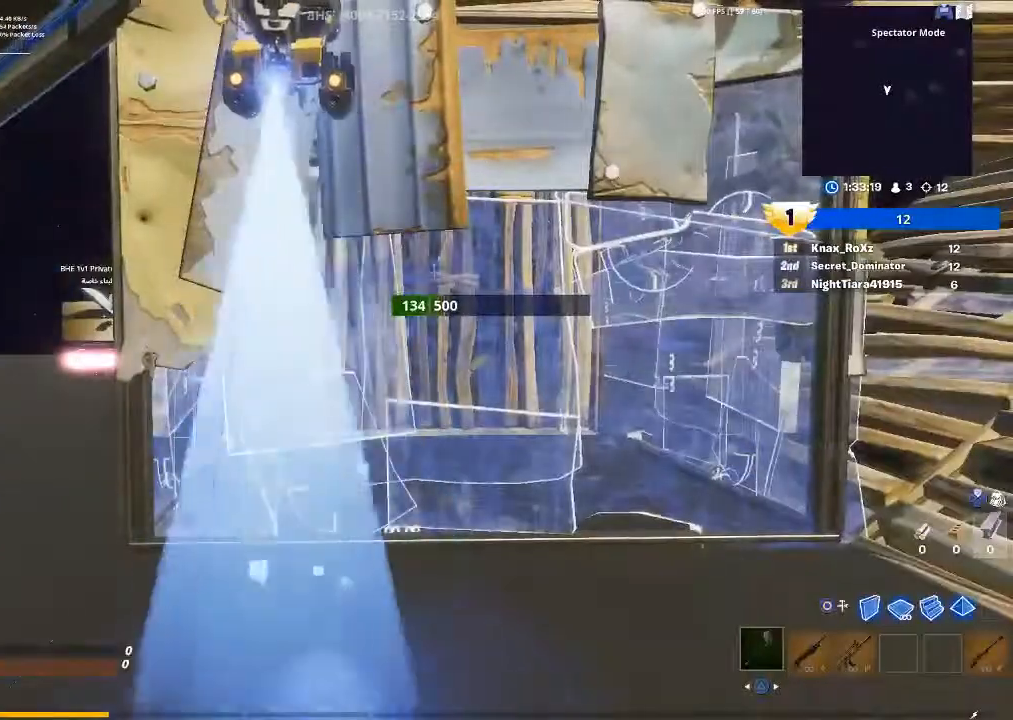
{"buttons": [], "left_stick": "center", "right_stick": "center", "events": []}
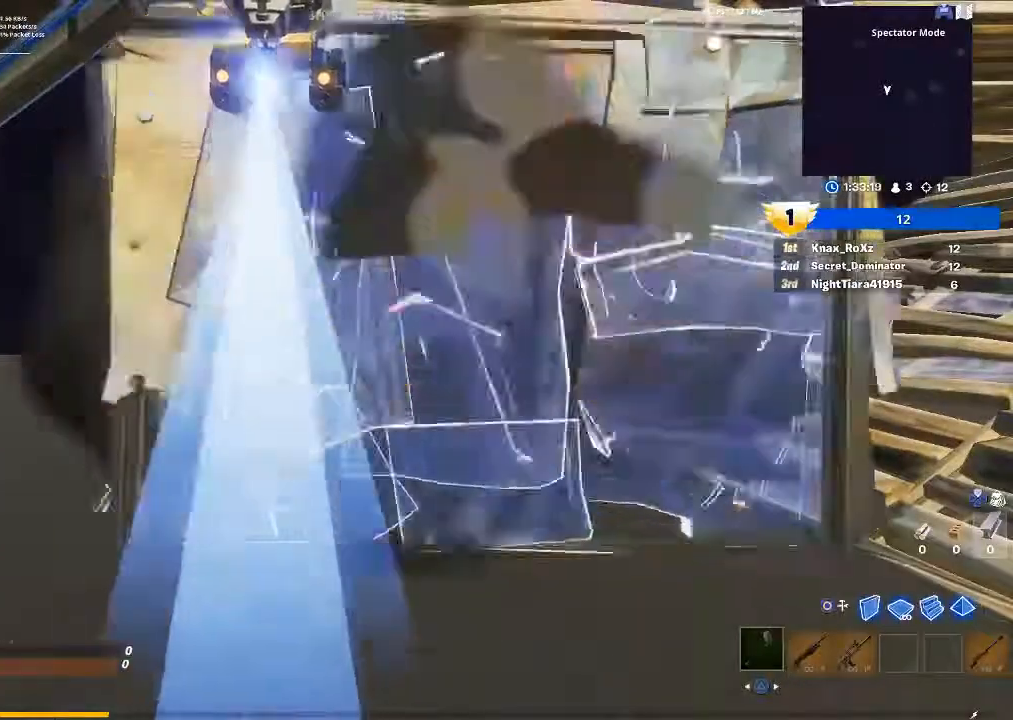
{"buttons": [], "left_stick": "center", "right_stick": "center", "events": []}
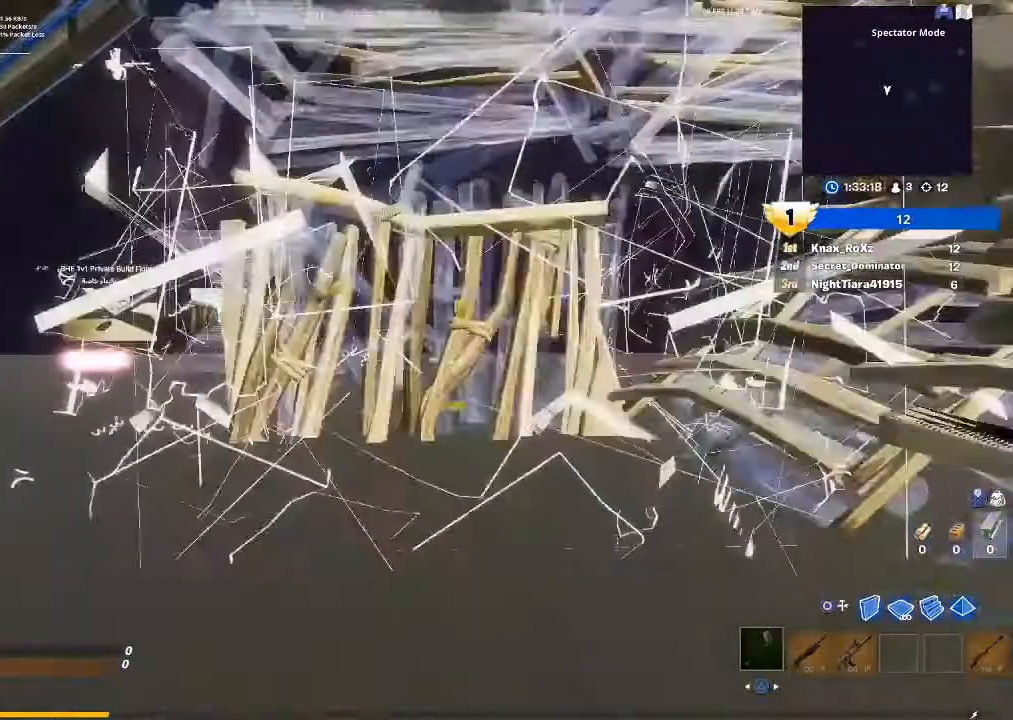
{"buttons": [], "left_stick": "center", "right_stick": "center", "events": []}
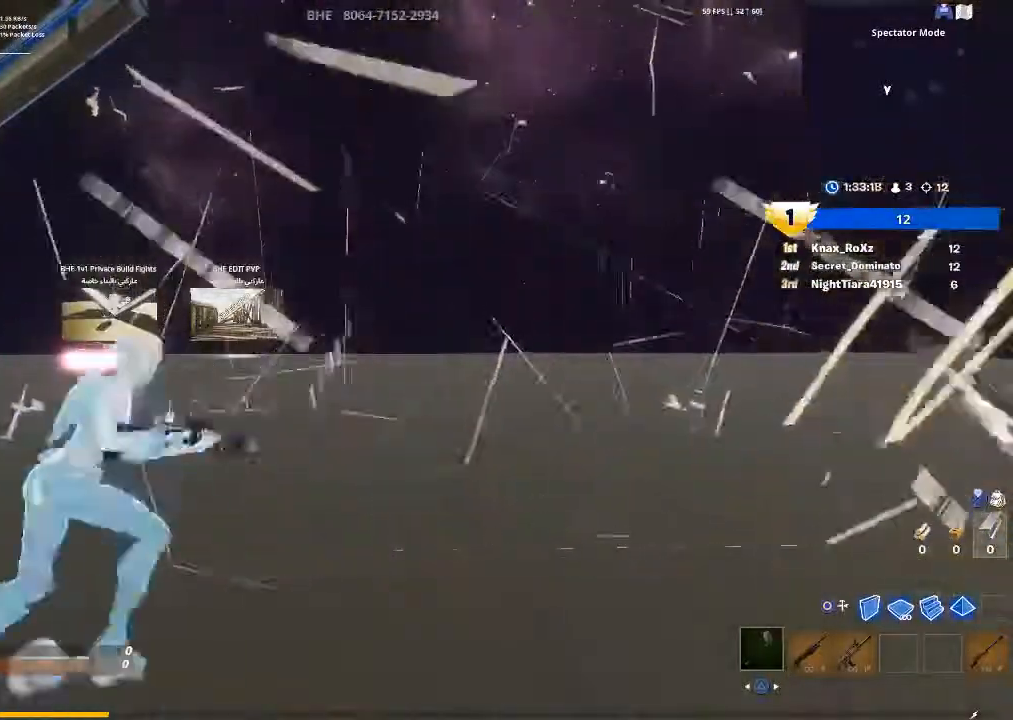
{"buttons": [], "left_stick": "center", "right_stick": "center", "events": []}
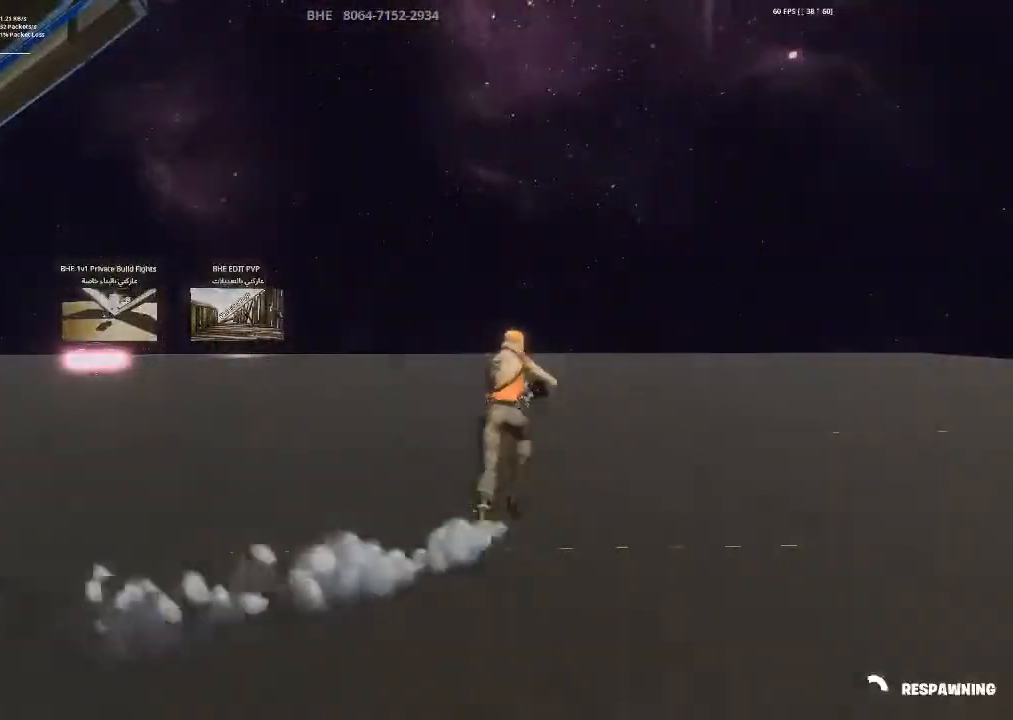
{"buttons": [], "left_stick": "center", "right_stick": "center", "events": []}
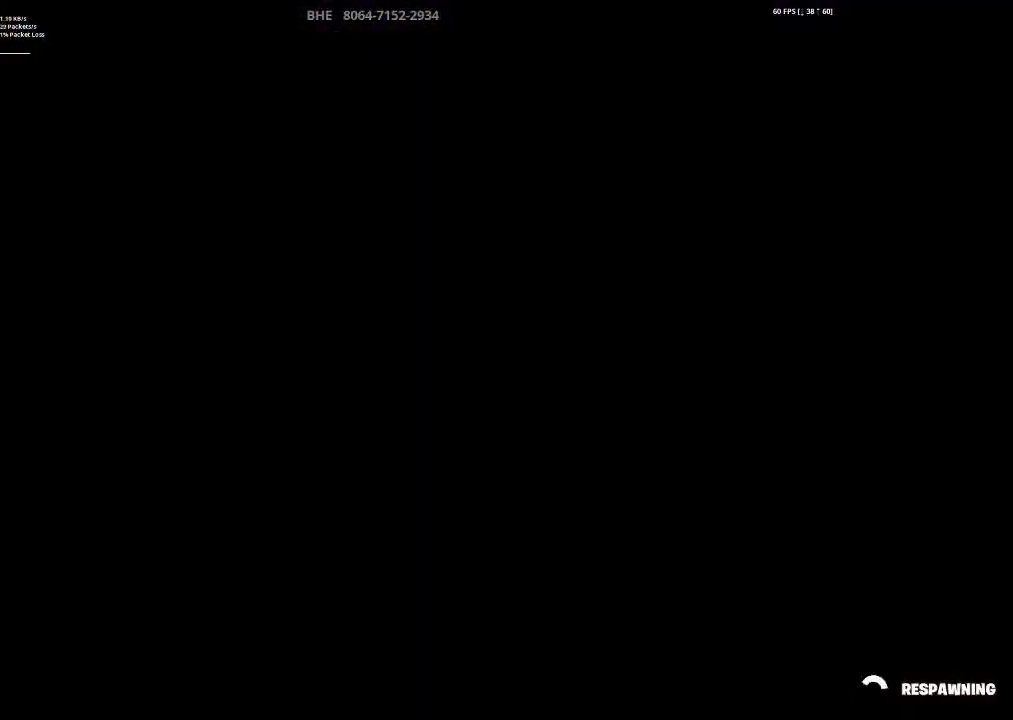
{"buttons": [], "left_stick": "center", "right_stick": "center", "events": []}
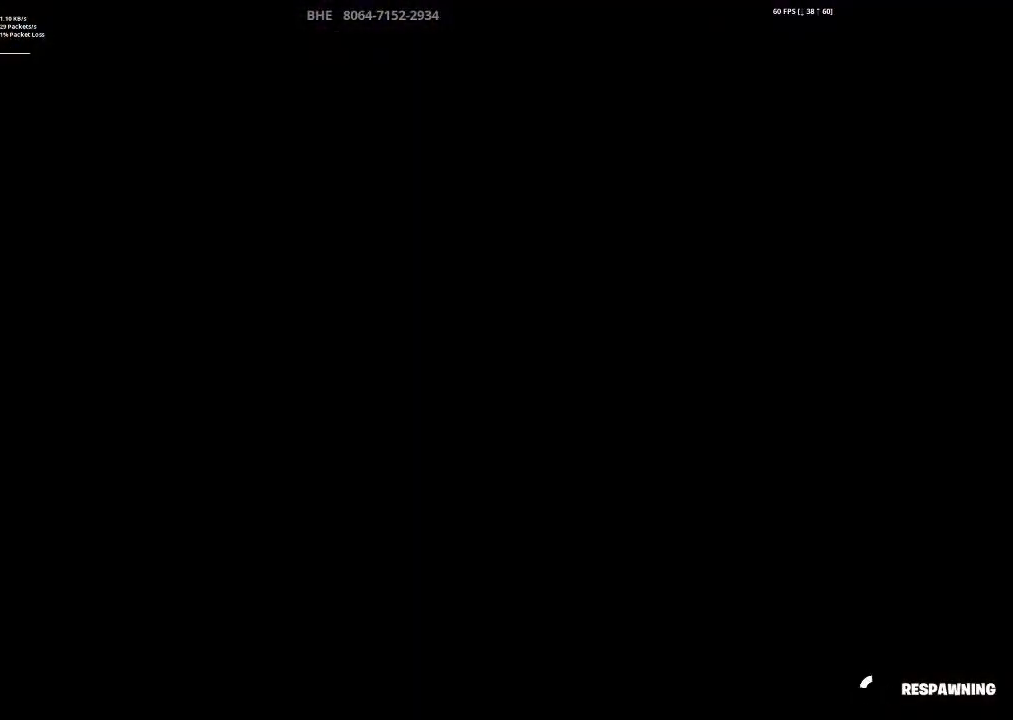
{"buttons": [], "left_stick": "center", "right_stick": "center", "events": []}
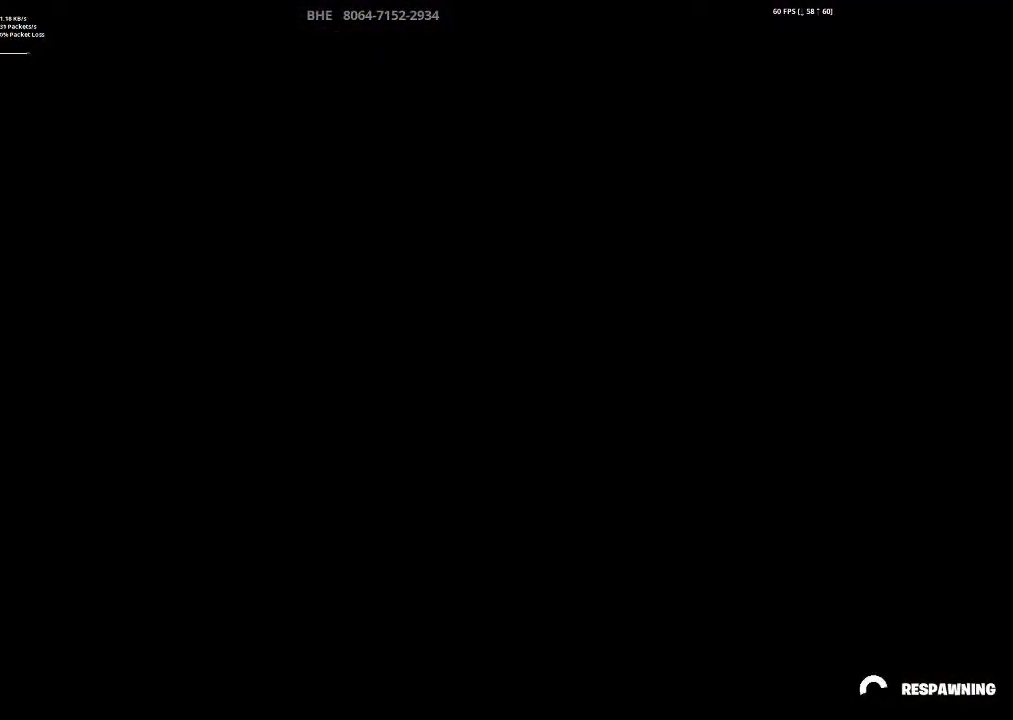
{"buttons": [], "left_stick": "center", "right_stick": "center", "events": []}
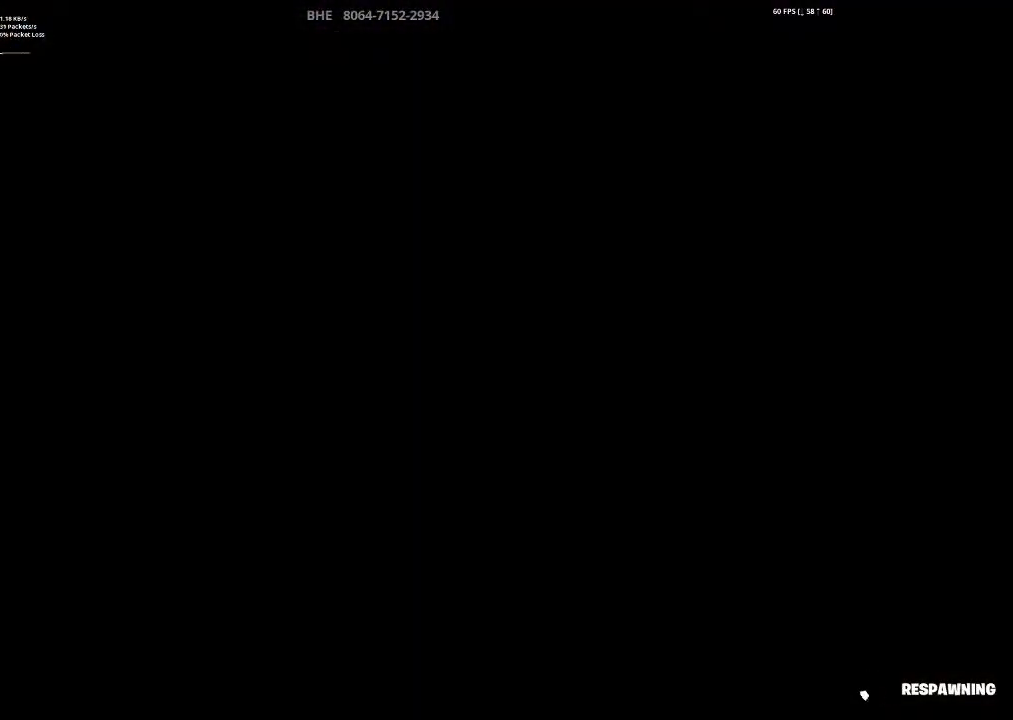
{"buttons": [], "left_stick": "center", "right_stick": "center", "events": []}
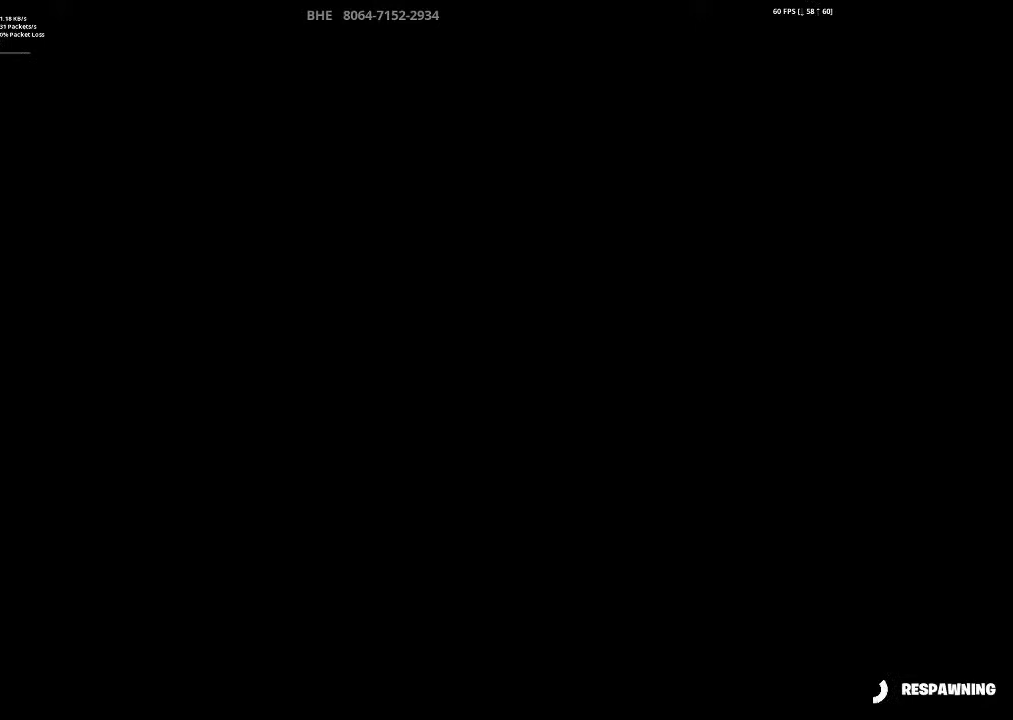
{"buttons": ["L1"], "left_stick": "up-right", "right_stick": "right", "events": [[400, "L1", "down"], [400, "left_stick", "up-right"], [400, "right_stick", "right"]]}
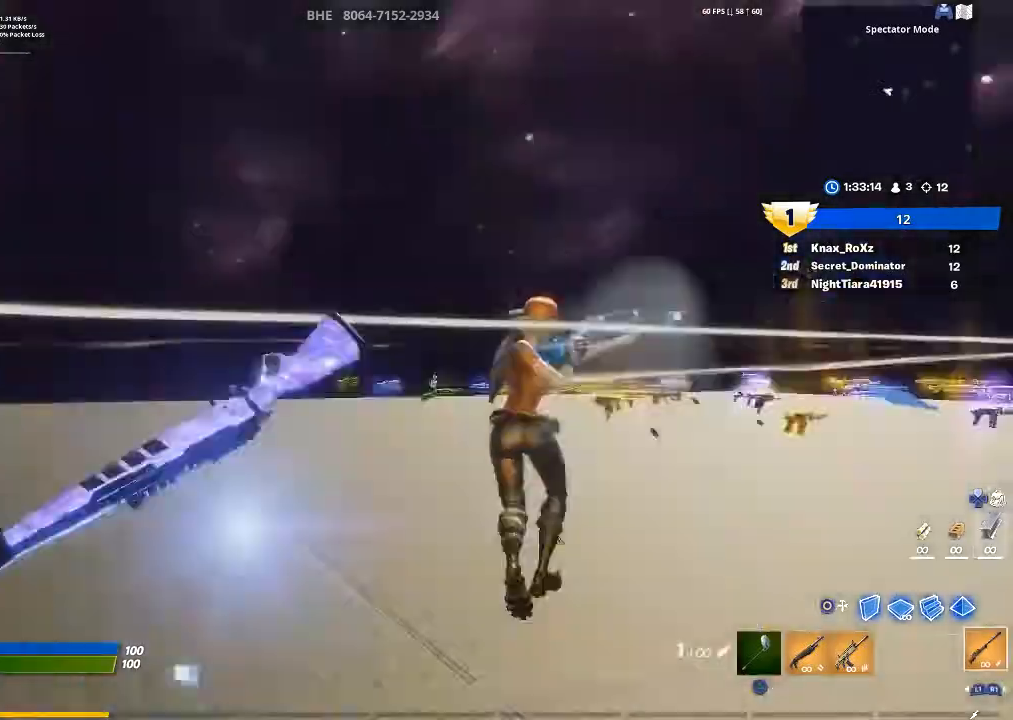
{"buttons": [], "left_stick": "up", "right_stick": "right", "events": [[33, "left_stick", "up"], [67, "L1", "up"], [67, "right_stick", "center"], [333, "right_stick", "right"]]}
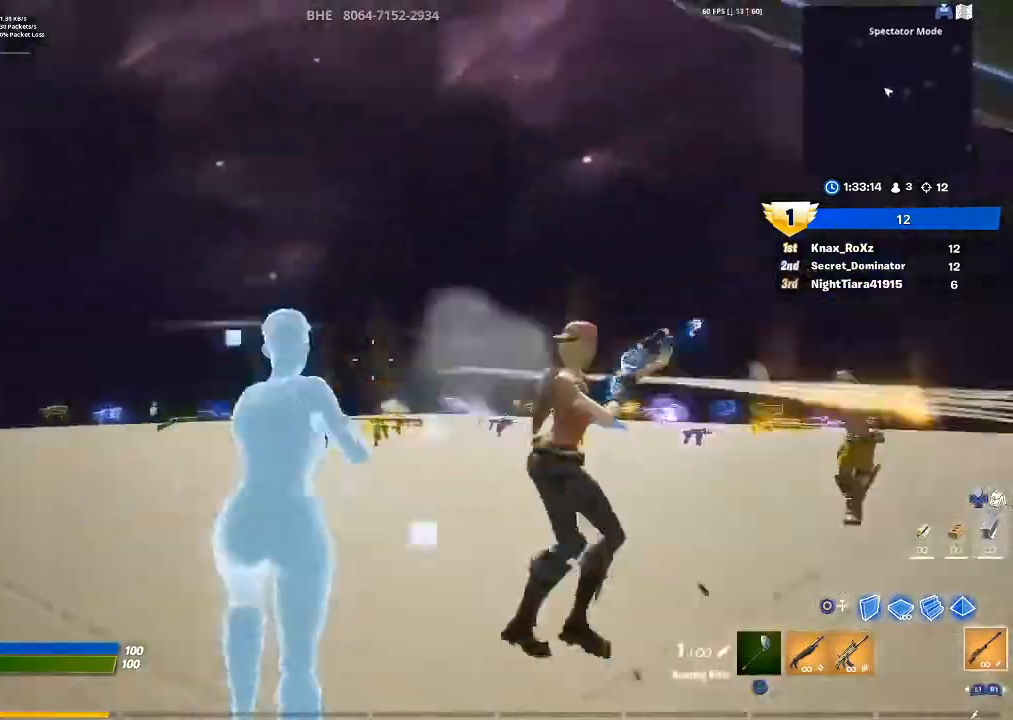
{"buttons": [], "left_stick": "up-left", "right_stick": "right", "events": [[333, "left_stick", "up-left"]]}
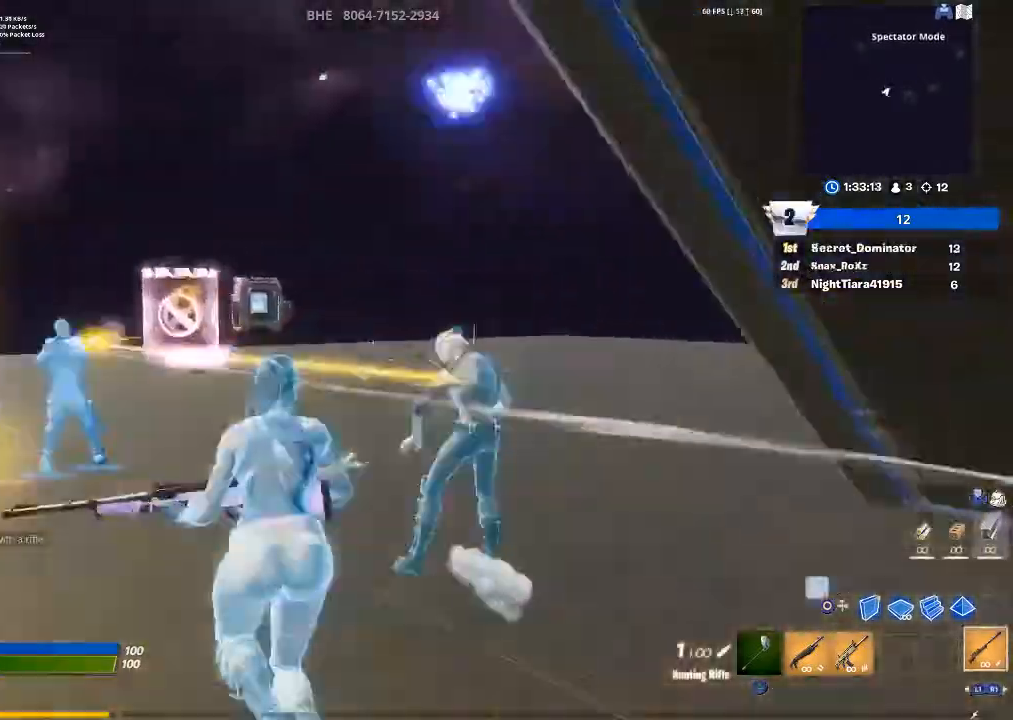
{"buttons": [], "left_stick": "up-left", "right_stick": "left", "events": [[67, "R2", "down"], [167, "R2", "up"], [167, "right_stick", "center"], [333, "R1", "down"], [467, "R1", "up"], [467, "right_stick", "left"]]}
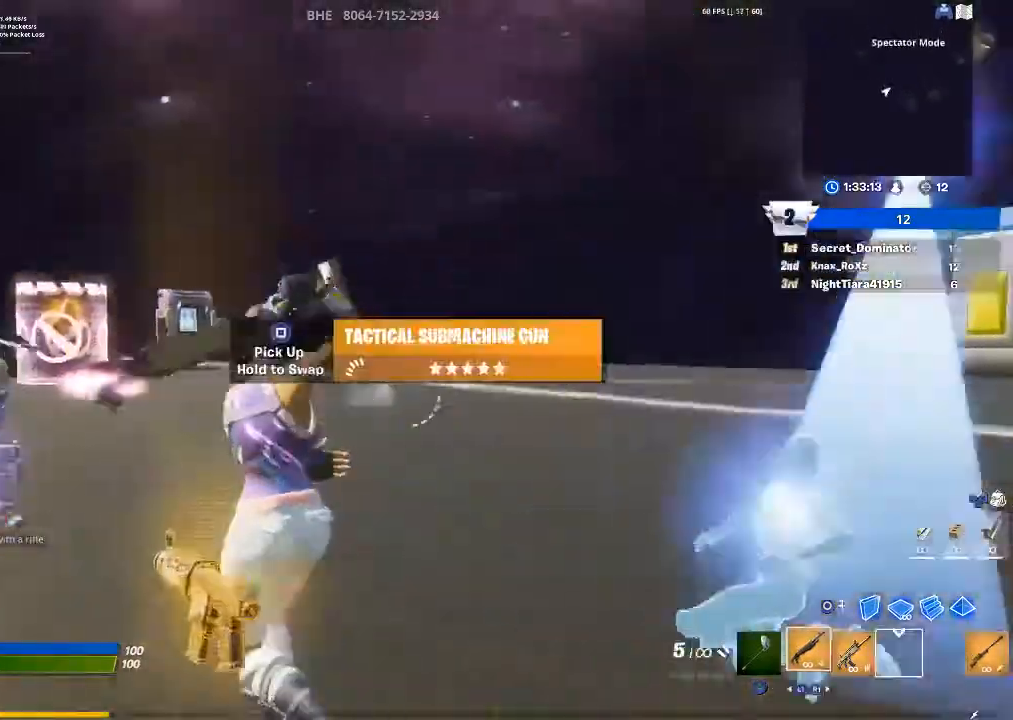
{"buttons": [], "left_stick": "left", "right_stick": "center", "events": [[333, "right_stick", "center"], [367, "R2", "down"], [367, "left_stick", "left"], [500, "R2", "up"]]}
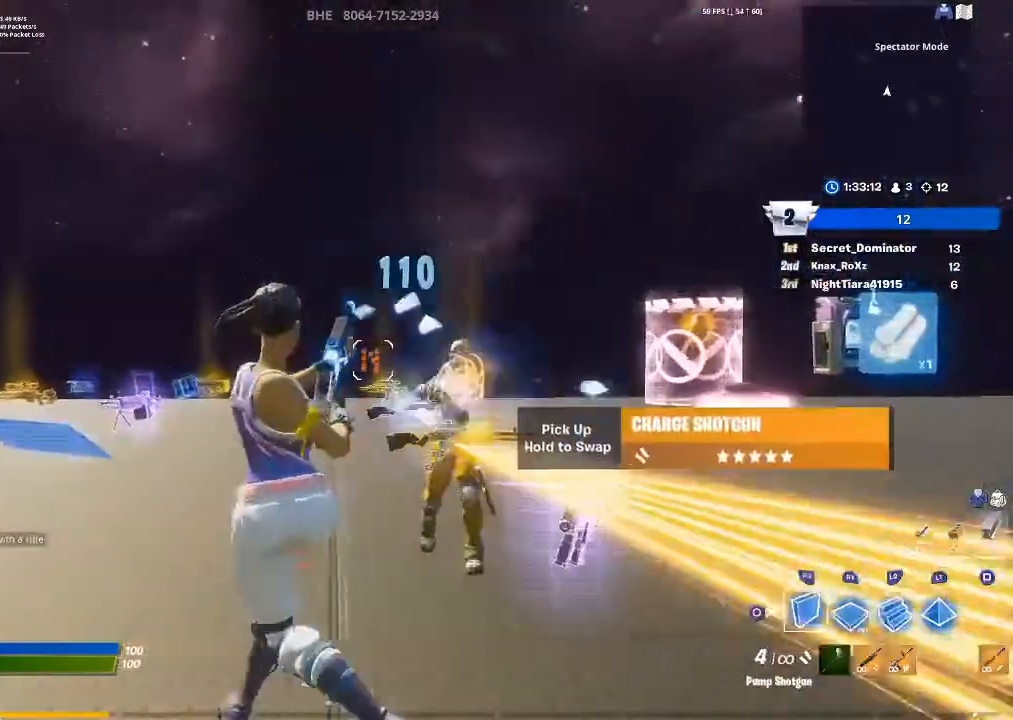
{"buttons": ["L2", "R2"], "left_stick": "up-left", "right_stick": "up", "events": [[33, "CIRCLE", "down"], [100, "R2", "down"], [133, "CIRCLE", "up"], [200, "CROSS", "down"], [267, "CROSS", "up"], [333, "left_stick", "up-left"], [367, "right_stick", "down"], [467, "L2", "down"], [500, "right_stick", "up"]]}
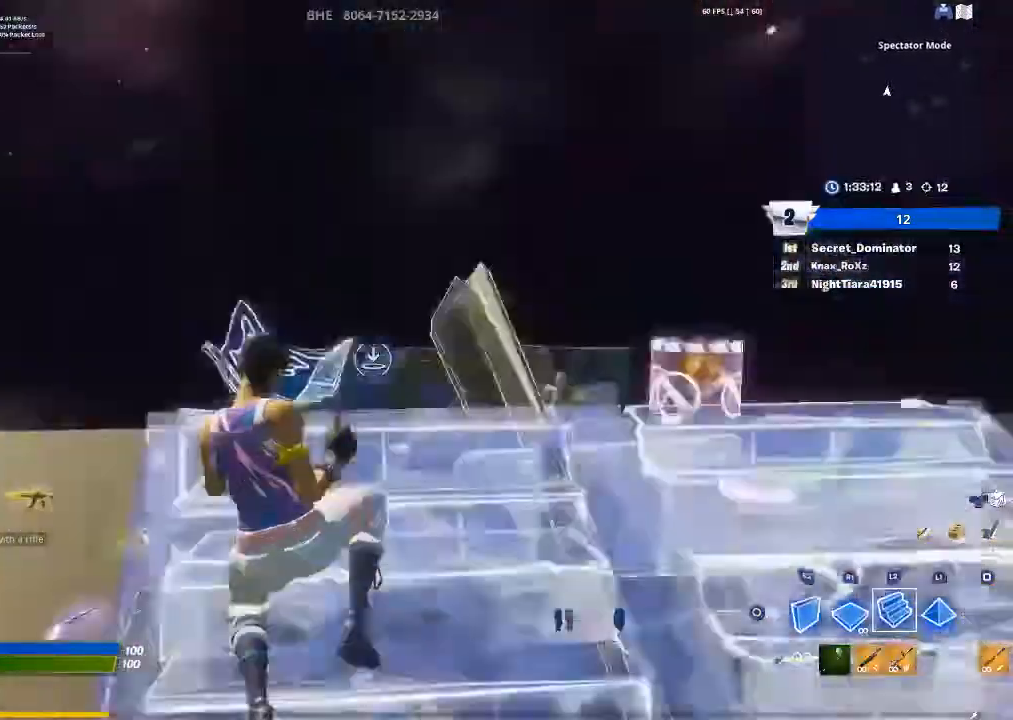
{"buttons": [], "left_stick": "up-left", "right_stick": "down-right", "events": [[67, "right_stick", "center"], [100, "R2", "up"], [133, "L2", "up"], [167, "CIRCLE", "down"], [267, "CIRCLE", "up"], [367, "right_stick", "down-right"]]}
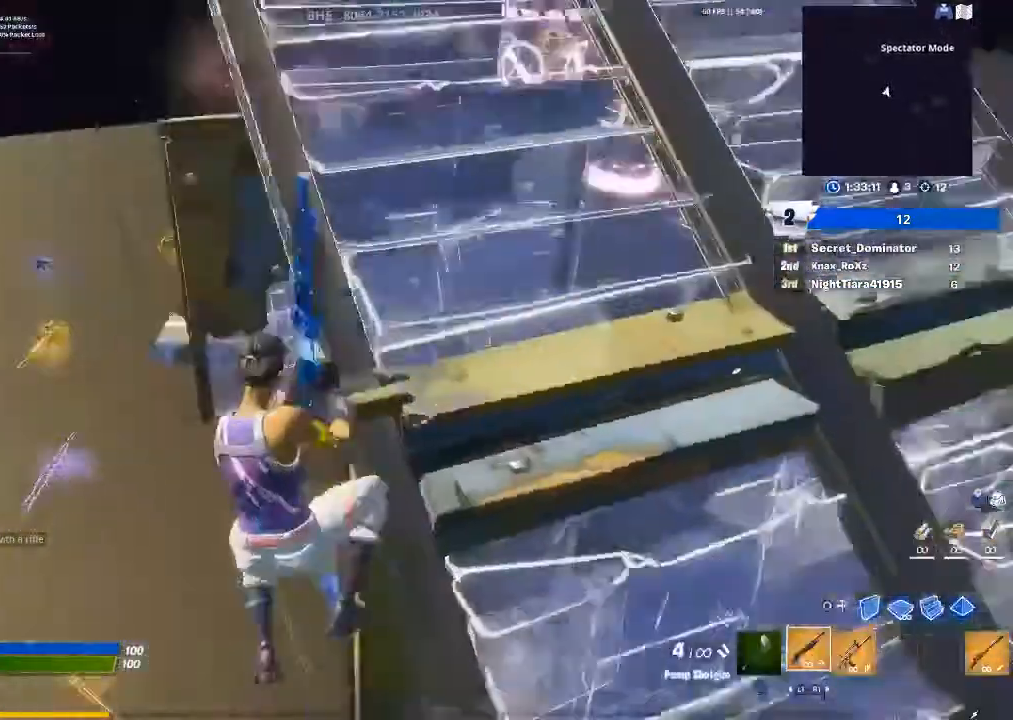
{"buttons": ["R2"], "left_stick": "left", "right_stick": "center", "events": [[67, "right_stick", "center"], [267, "right_stick", "right"], [367, "left_stick", "left"], [367, "right_stick", "up-right"], [500, "R2", "down"], [500, "right_stick", "center"]]}
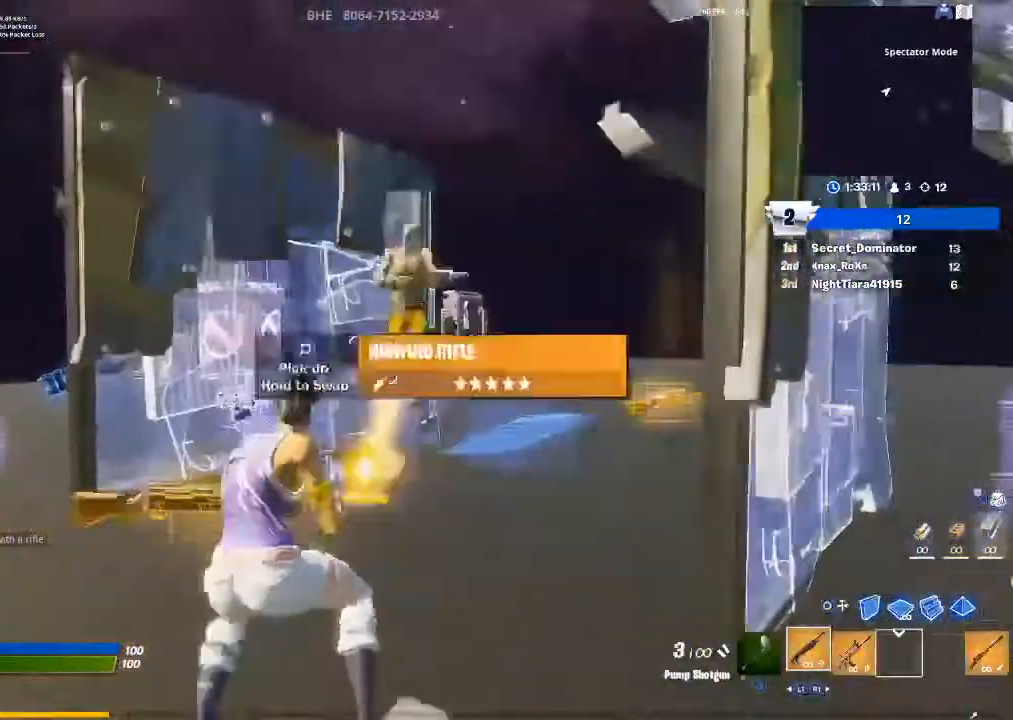
{"buttons": ["R2"], "left_stick": "center", "right_stick": "center", "events": [[33, "right_stick", "down-left"], [100, "right_stick", "center"], [167, "CIRCLE", "down"], [167, "R2", "up"], [167, "left_stick", "down-left"], [233, "R2", "down"], [267, "CIRCLE", "up"], [267, "left_stick", "center"]]}
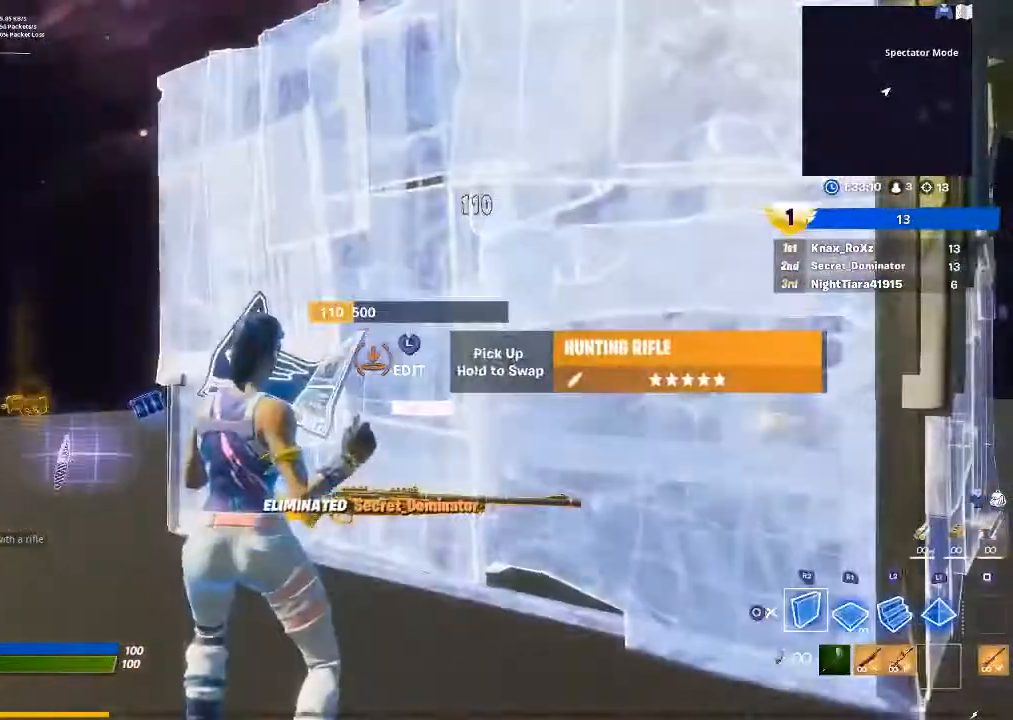
{"buttons": [], "left_stick": "up", "right_stick": "center", "events": [[333, "CROSS", "down"], [400, "R2", "up"], [433, "CROSS", "up"], [500, "left_stick", "up"]]}
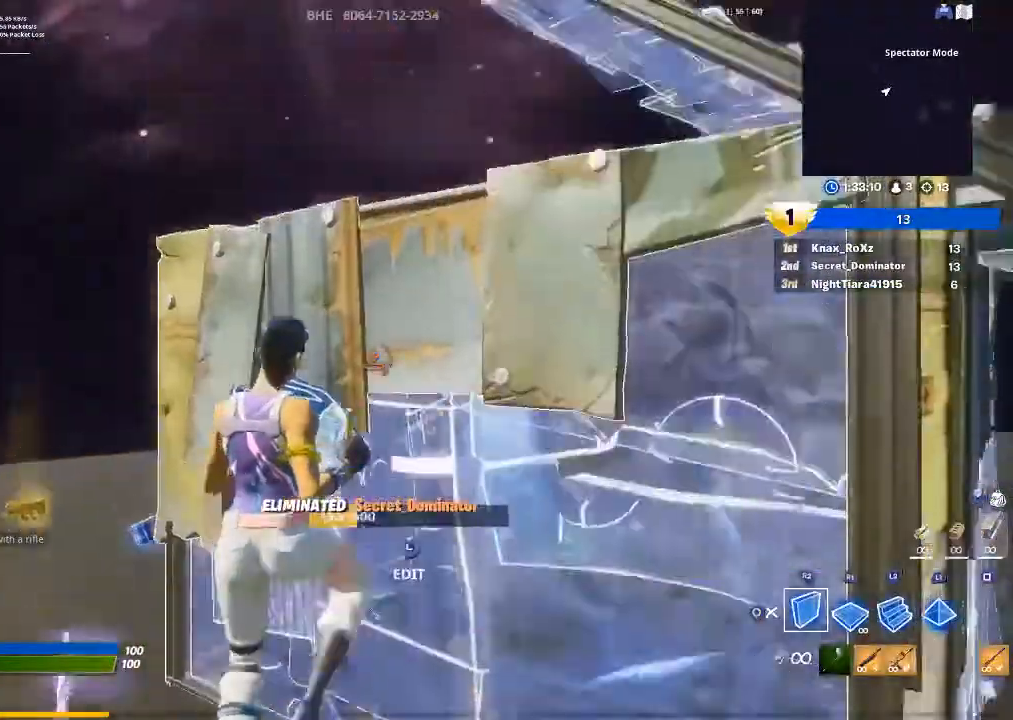
{"buttons": [], "left_stick": "up", "right_stick": "center", "events": [[67, "right_stick", "down"], [167, "L2", "down"], [167, "right_stick", "center"], [300, "L2", "up"], [400, "right_stick", "up"], [500, "right_stick", "center"]]}
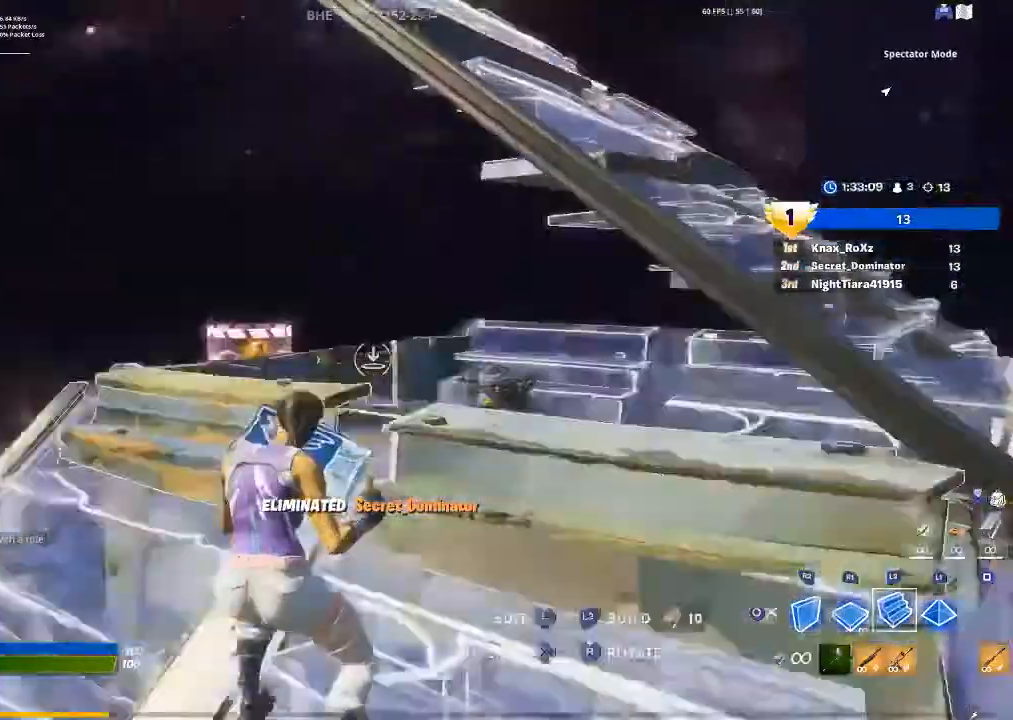
{"buttons": [], "left_stick": "up", "right_stick": "center", "events": [[200, "R1", "down"], [200, "right_stick", "left"], [267, "L2", "down"], [333, "R1", "up"], [333, "right_stick", "center"], [433, "CIRCLE", "down"], [433, "L2", "up"], [500, "CIRCLE", "up"]]}
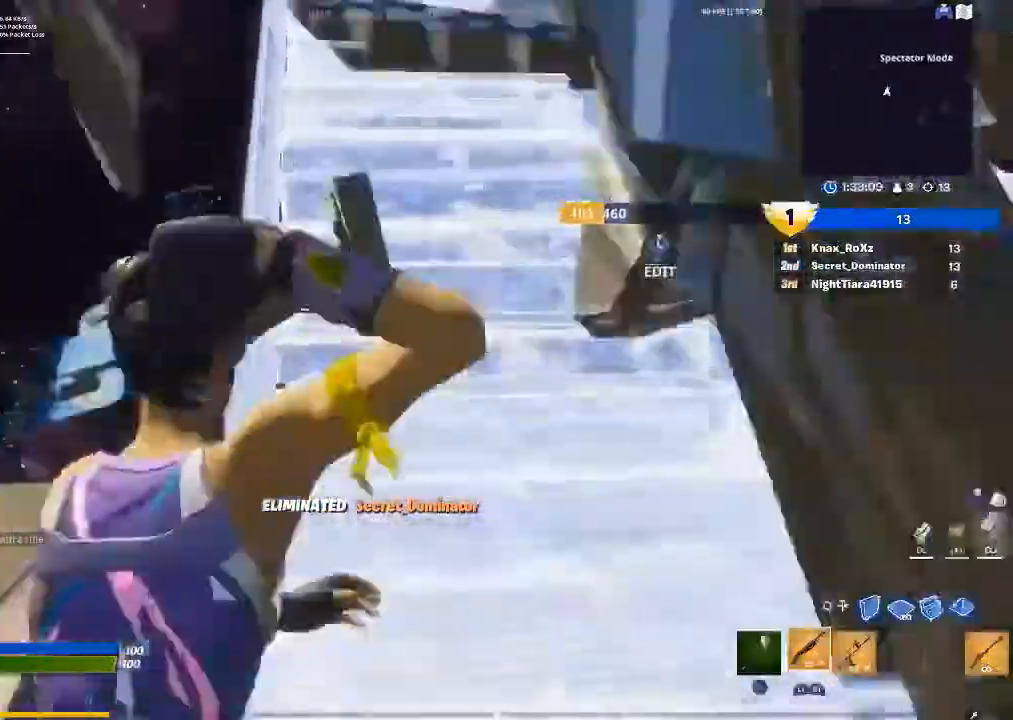
{"buttons": ["R2"], "left_stick": "up", "right_stick": "center", "events": [[167, "right_stick", "down-right"], [233, "L3", "down"], [333, "R2", "down"], [367, "L3", "up"], [400, "right_stick", "center"]]}
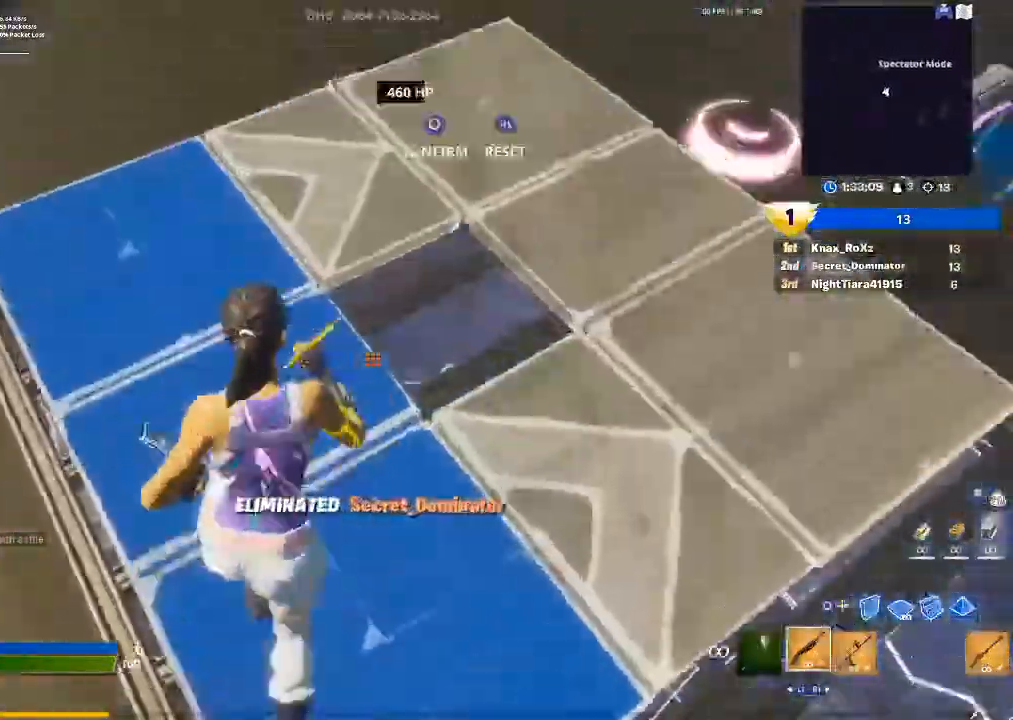
{"buttons": ["CIRCLE"], "left_stick": "up-left", "right_stick": "center", "events": [[100, "left_stick", "up-left"], [200, "CROSS", "down"], [333, "CROSS", "up"], [367, "R2", "up"], [400, "CIRCLE", "down"]]}
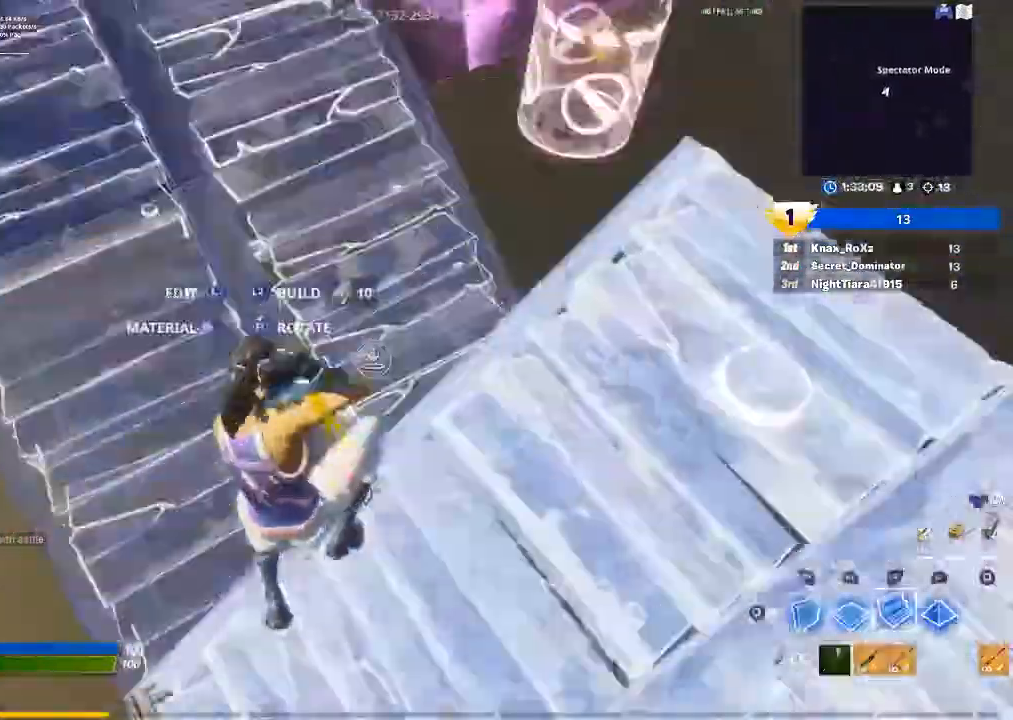
{"buttons": [], "left_stick": "up", "right_stick": "center", "events": [[33, "left_stick", "up"], [133, "right_stick", "right"], [167, "CIRCLE", "up"], [200, "R1", "down"], [233, "right_stick", "left"], [300, "L2", "down"], [367, "CIRCLE", "down"], [367, "R1", "up"], [367, "right_stick", "center"], [433, "L2", "up"], [500, "CIRCLE", "up"]]}
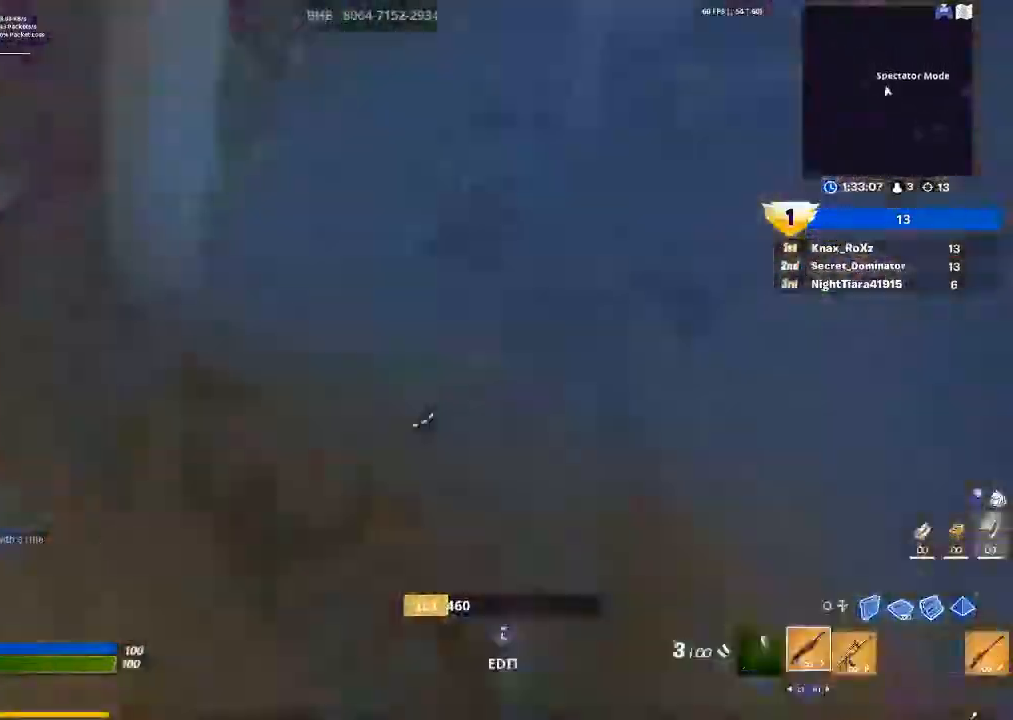
{"buttons": [], "left_stick": "up-left", "right_stick": "right"}
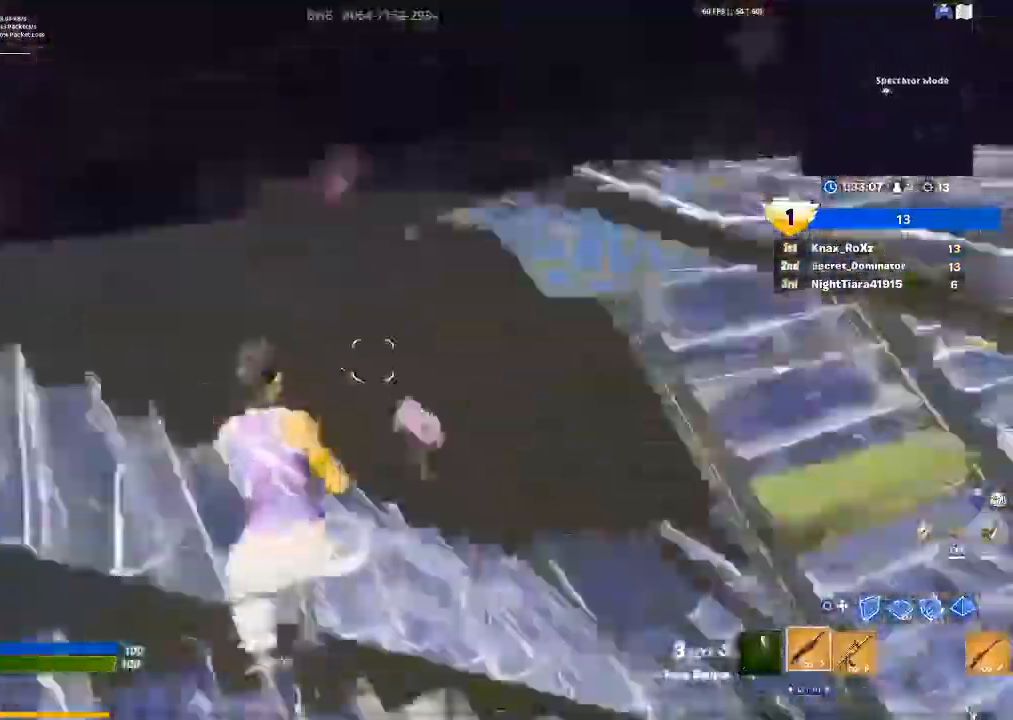
{"buttons": [], "left_stick": "left", "right_stick": "center", "events": [[33, "left_stick", "left"], [67, "right_stick", "center"], [200, "SQUARE", "down"], [267, "SQUARE", "up"]]}